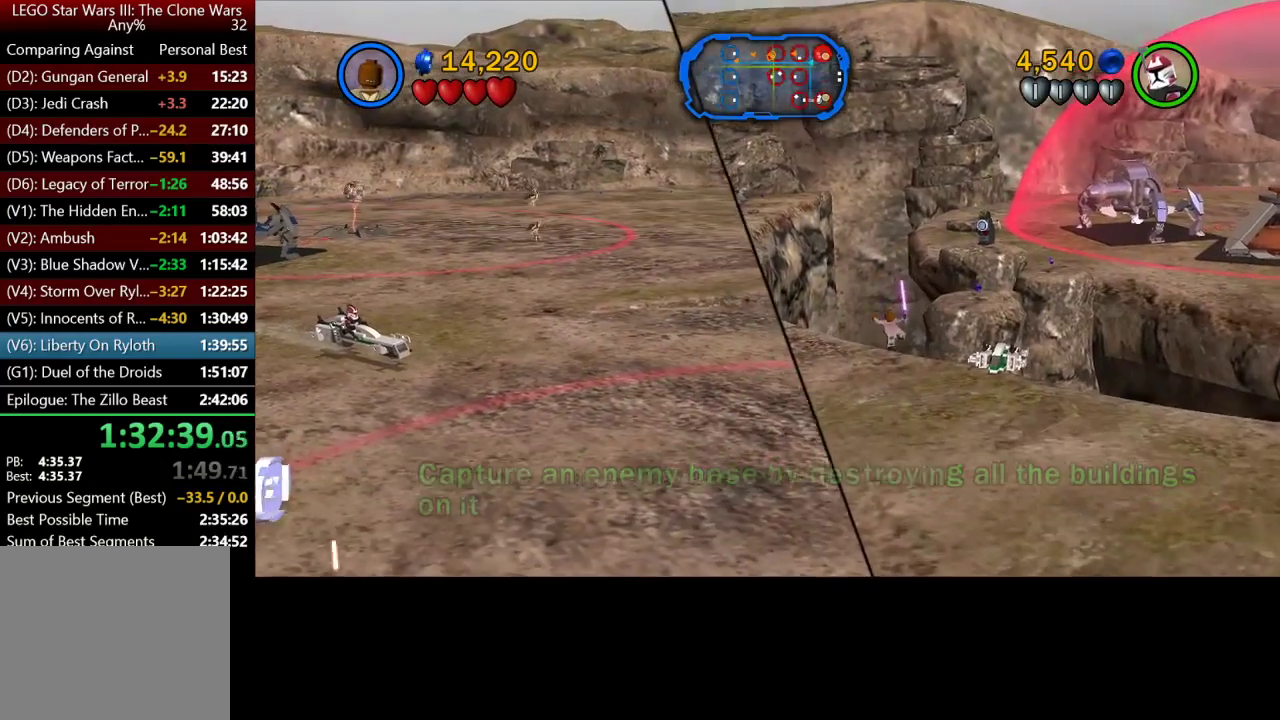
Gameplay with a controller (Xbox layout); each line is a JSON object with the inputs held at the frame after it. "button_events" lists button changes between this image and that frame as [ms after this image, input, new state], when the widget could be followed in between (sticks are given only as held states).
{"buttons": [], "left_stick": "up", "right_stick": "center", "button_events": []}
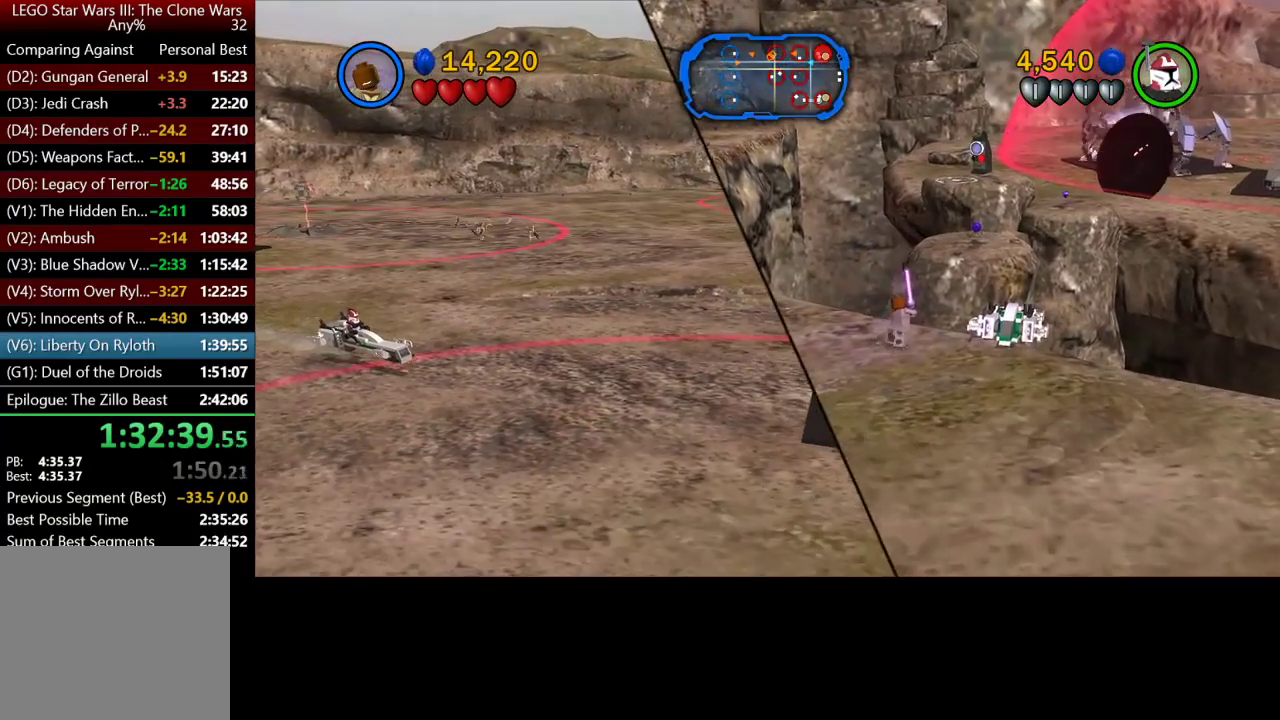
{"buttons": [], "left_stick": "up-right", "right_stick": "center", "button_events": [[267, "A", "down"], [433, "A", "up"]]}
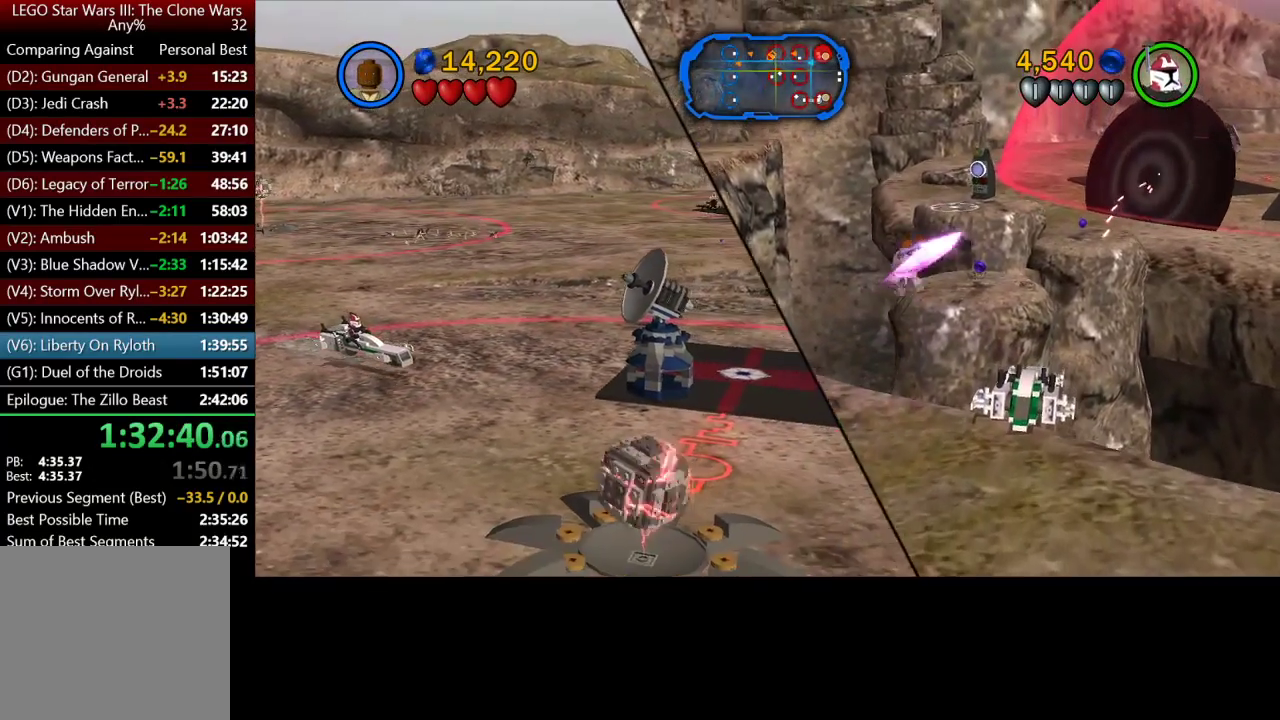
{"buttons": ["A"], "left_stick": "up", "right_stick": "center", "button_events": [[300, "A", "down"]]}
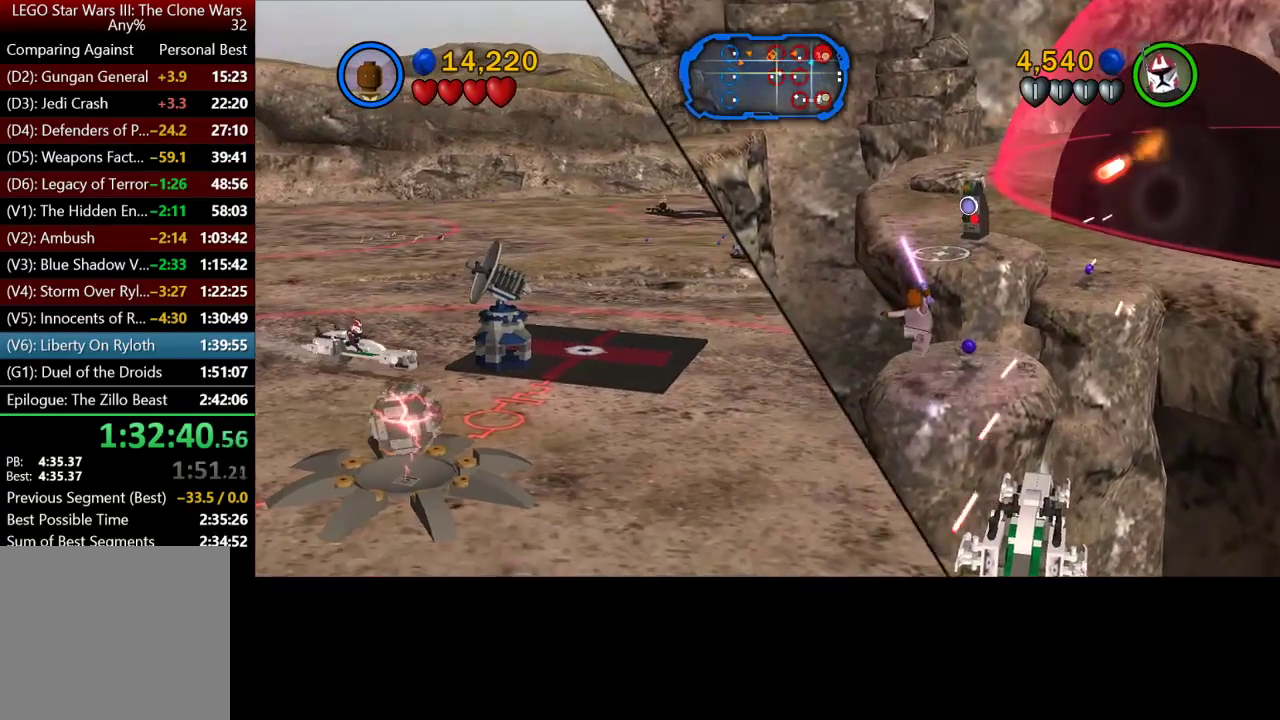
{"buttons": ["A"], "left_stick": "up", "right_stick": "center", "button_events": []}
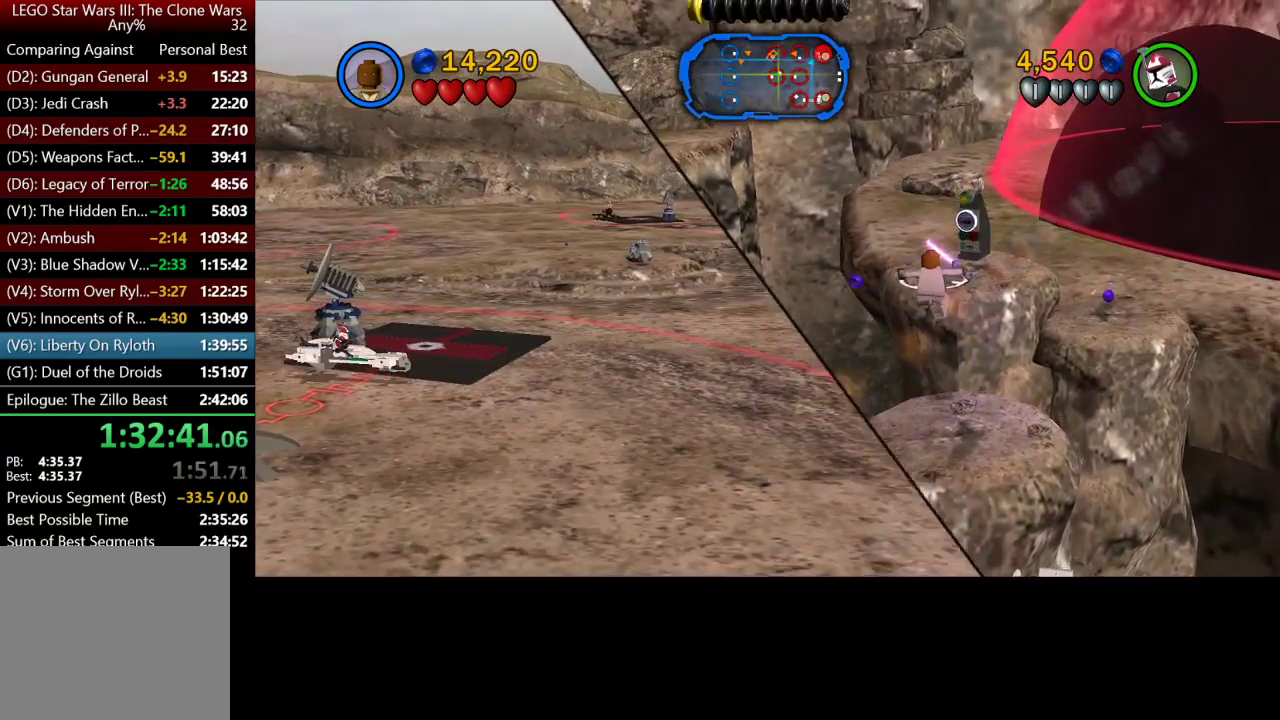
{"buttons": [], "left_stick": "up", "right_stick": "center", "button_events": [[33, "A", "up"]]}
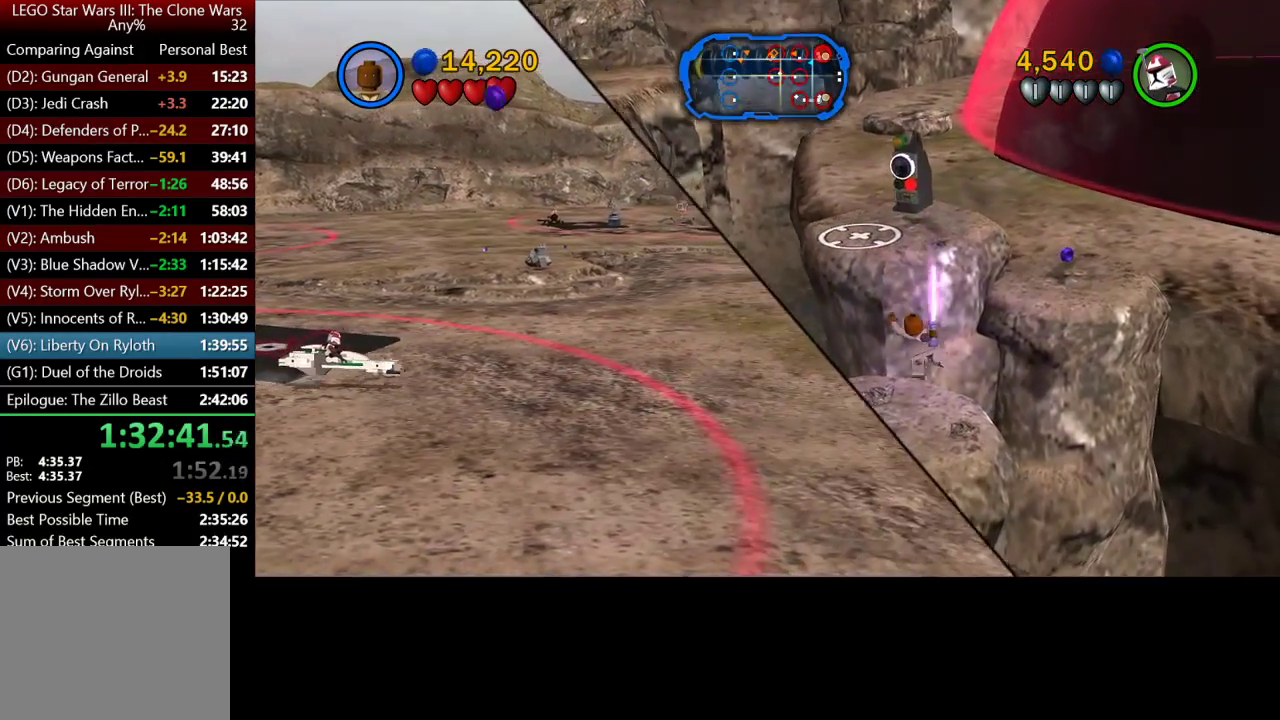
{"buttons": [], "left_stick": "up", "right_stick": "center", "button_events": [[67, "A", "down"], [200, "A", "up"]]}
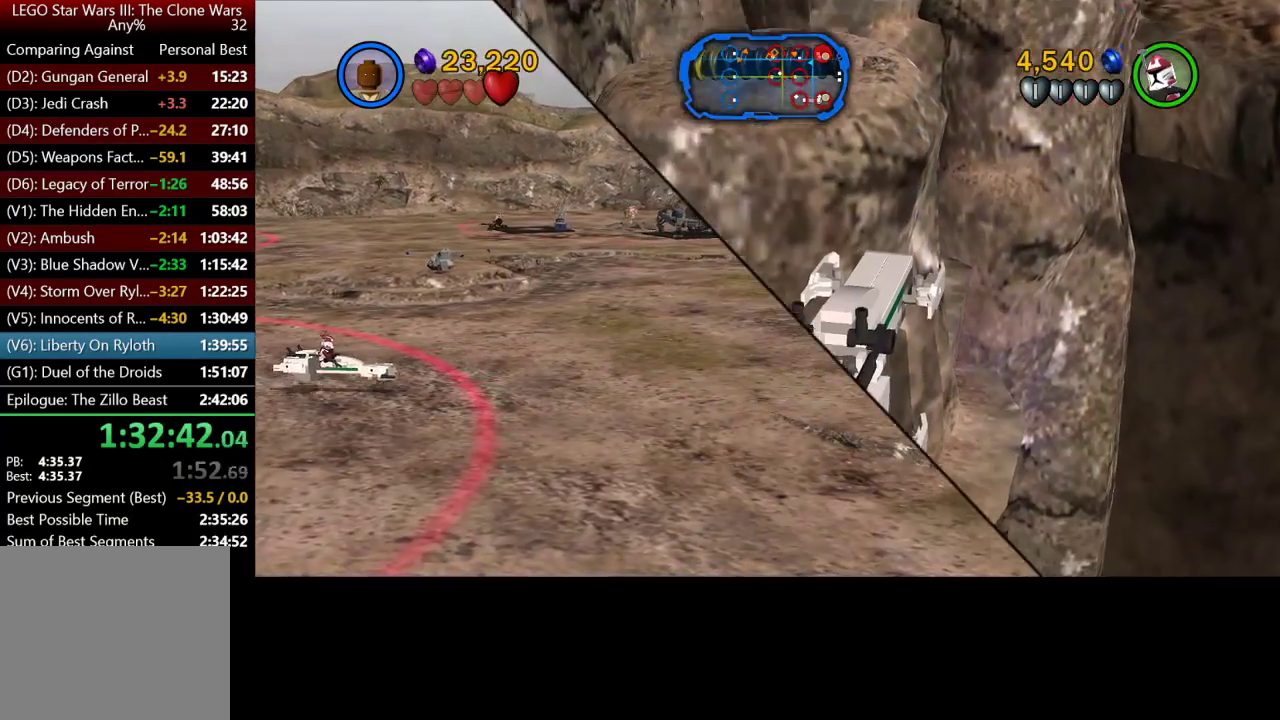
{"buttons": [], "left_stick": "center", "right_stick": "center", "button_events": []}
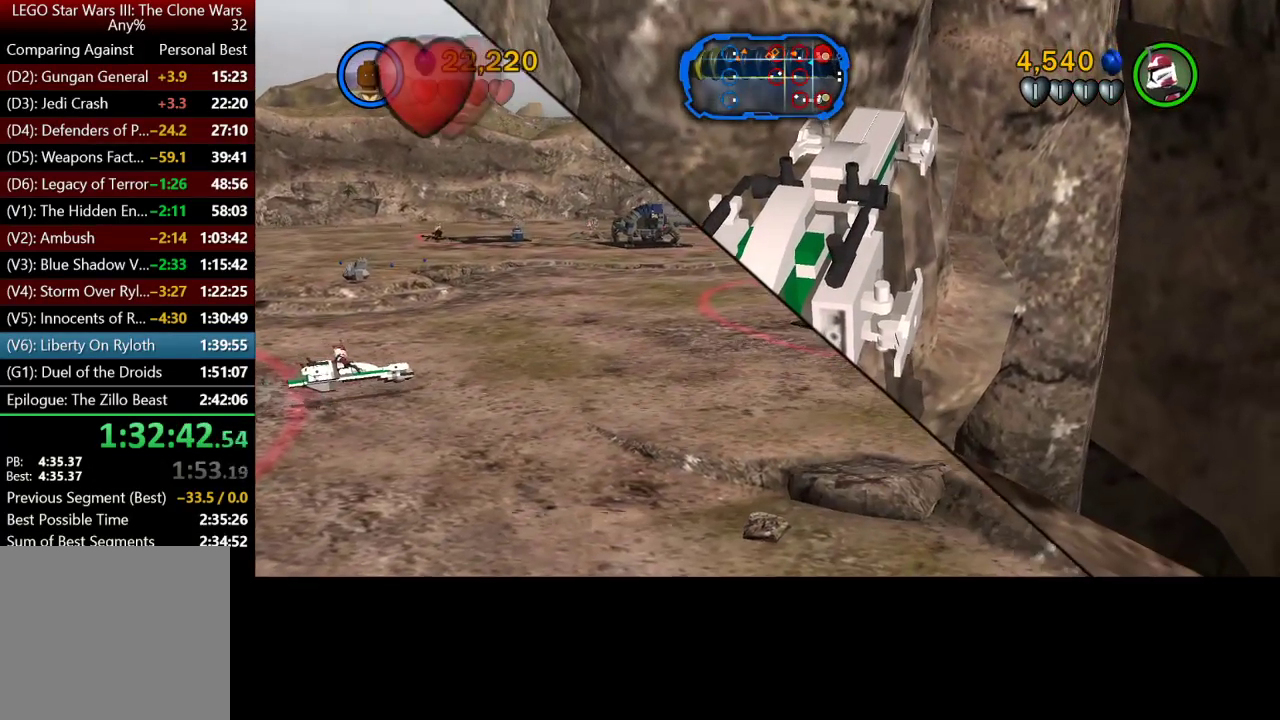
{"buttons": [], "left_stick": "center", "right_stick": "center", "button_events": []}
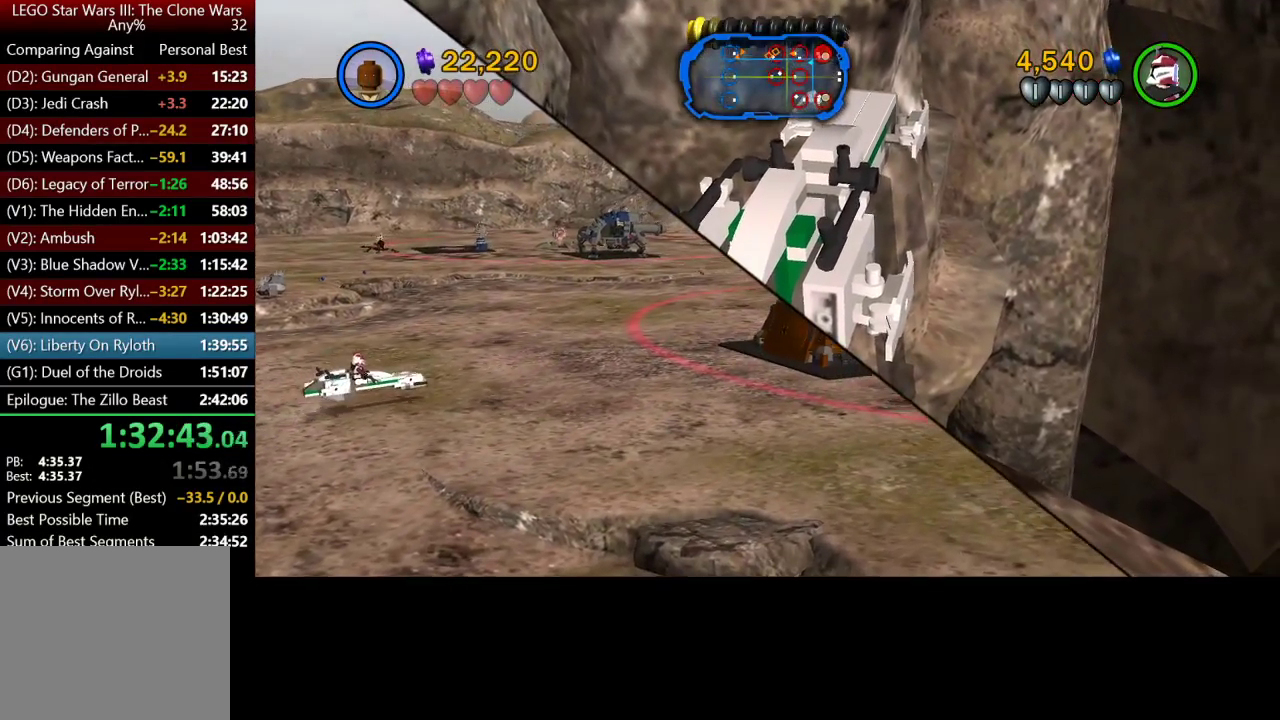
{"buttons": [], "left_stick": "center", "right_stick": "center", "button_events": []}
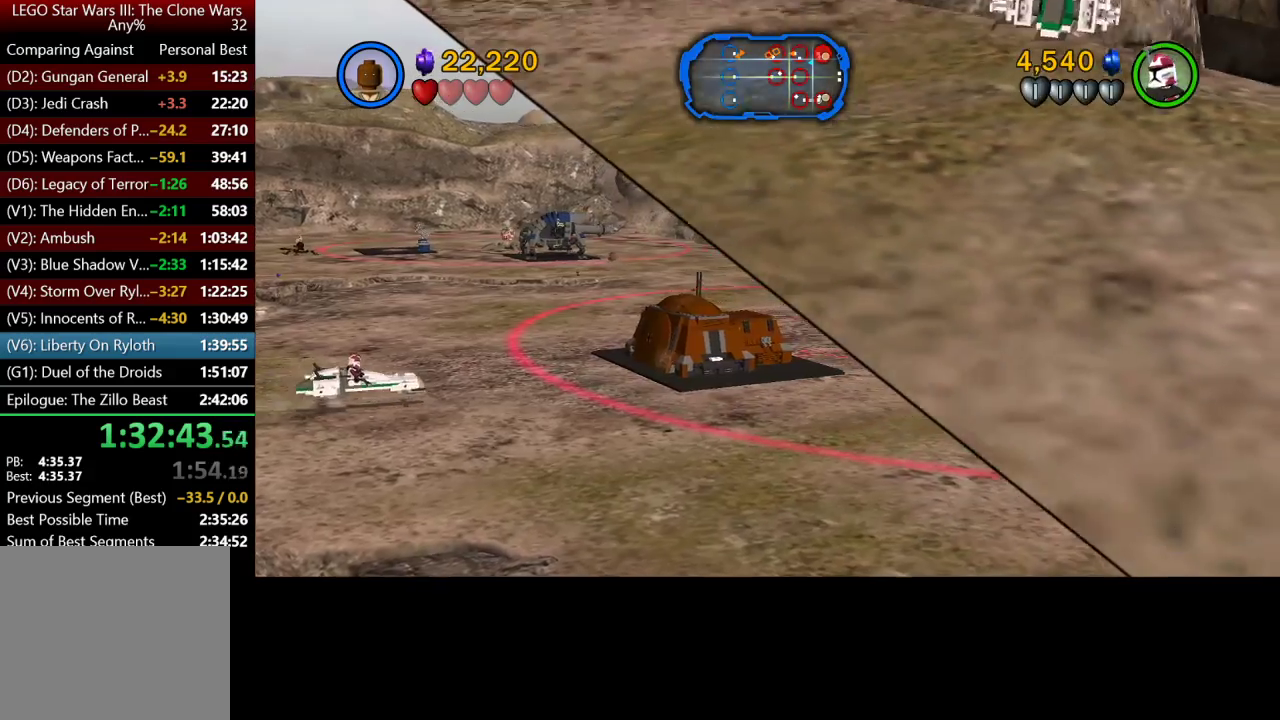
{"buttons": [], "left_stick": "center", "right_stick": "center", "button_events": []}
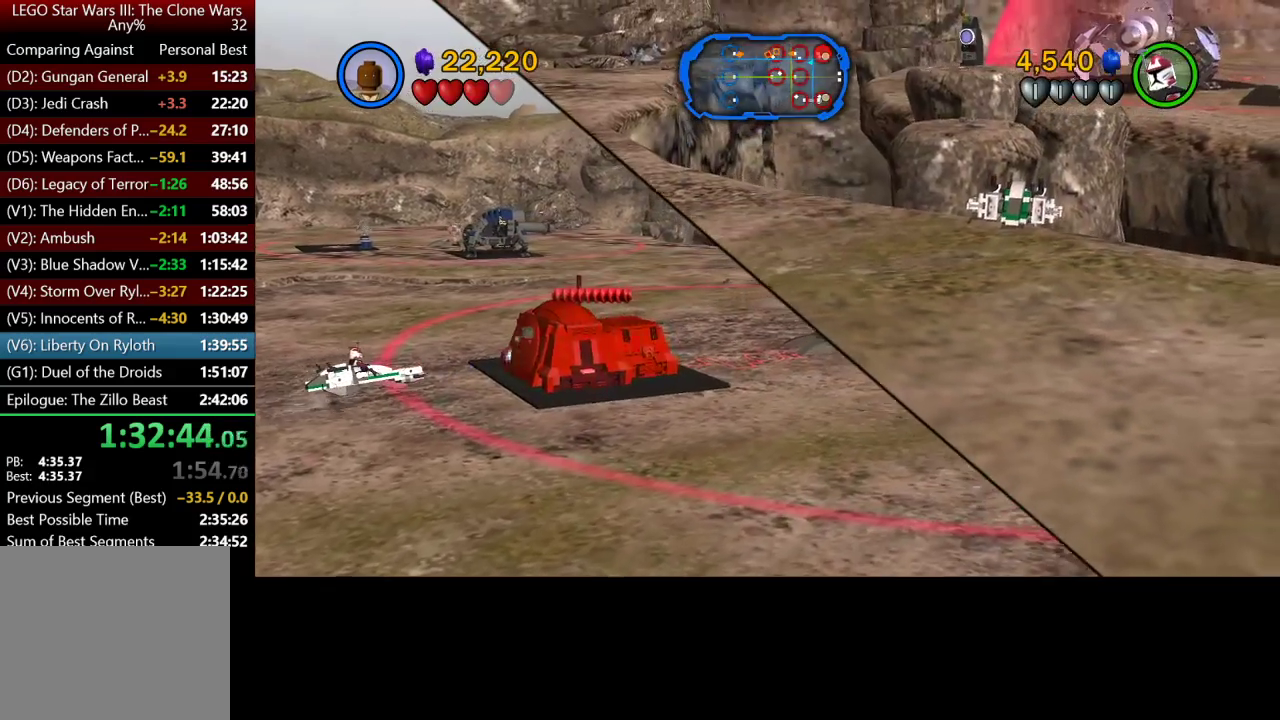
{"buttons": [], "left_stick": "right", "right_stick": "center", "button_events": []}
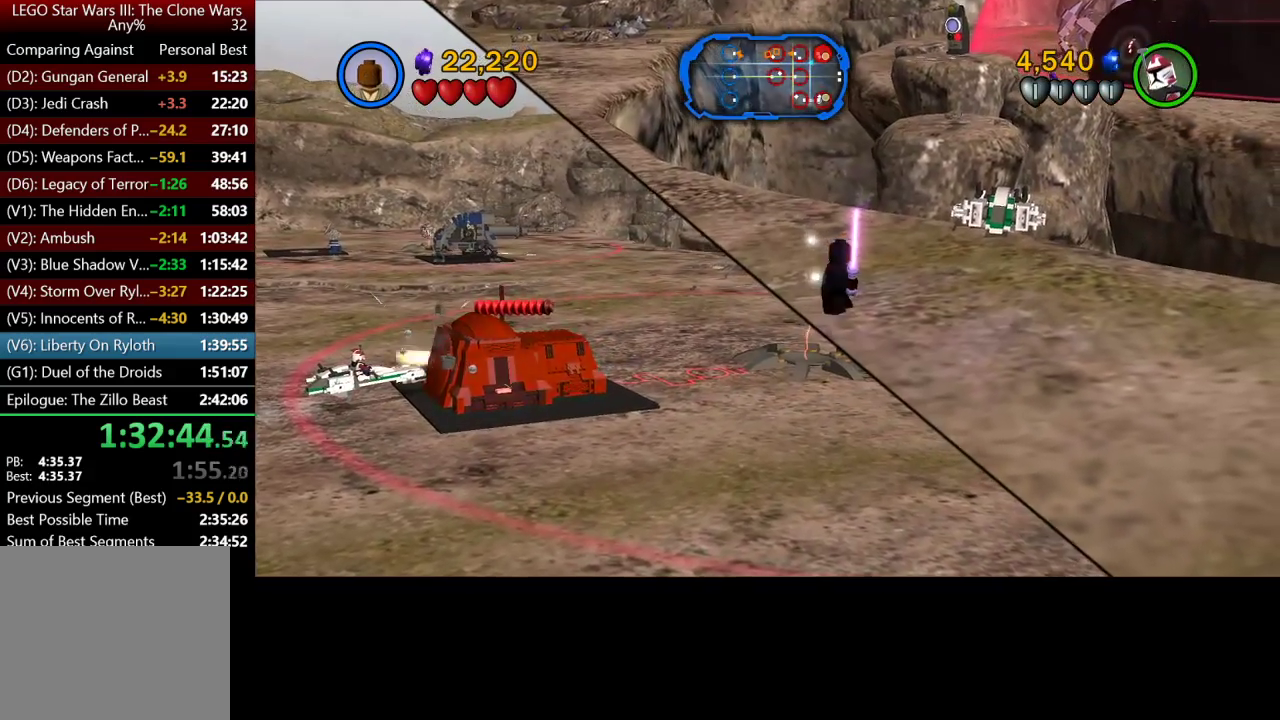
{"buttons": [], "left_stick": "up", "right_stick": "center", "button_events": []}
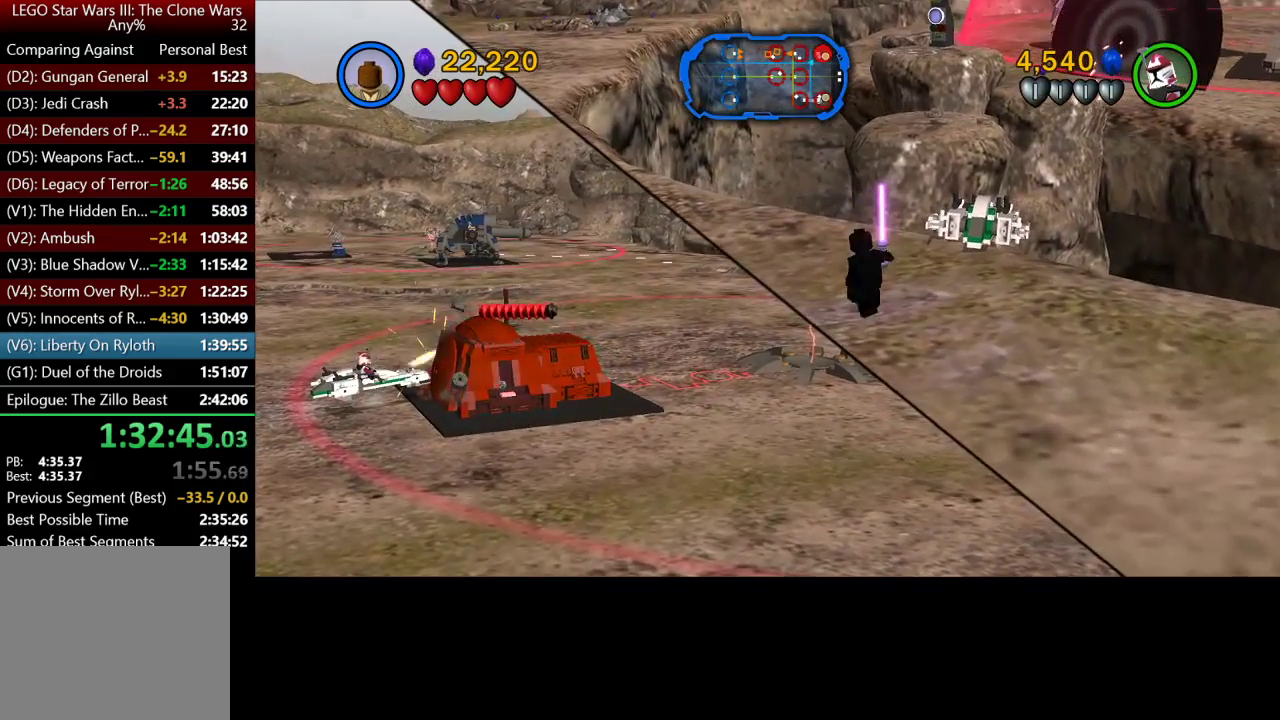
{"buttons": [], "left_stick": "up", "right_stick": "center", "button_events": []}
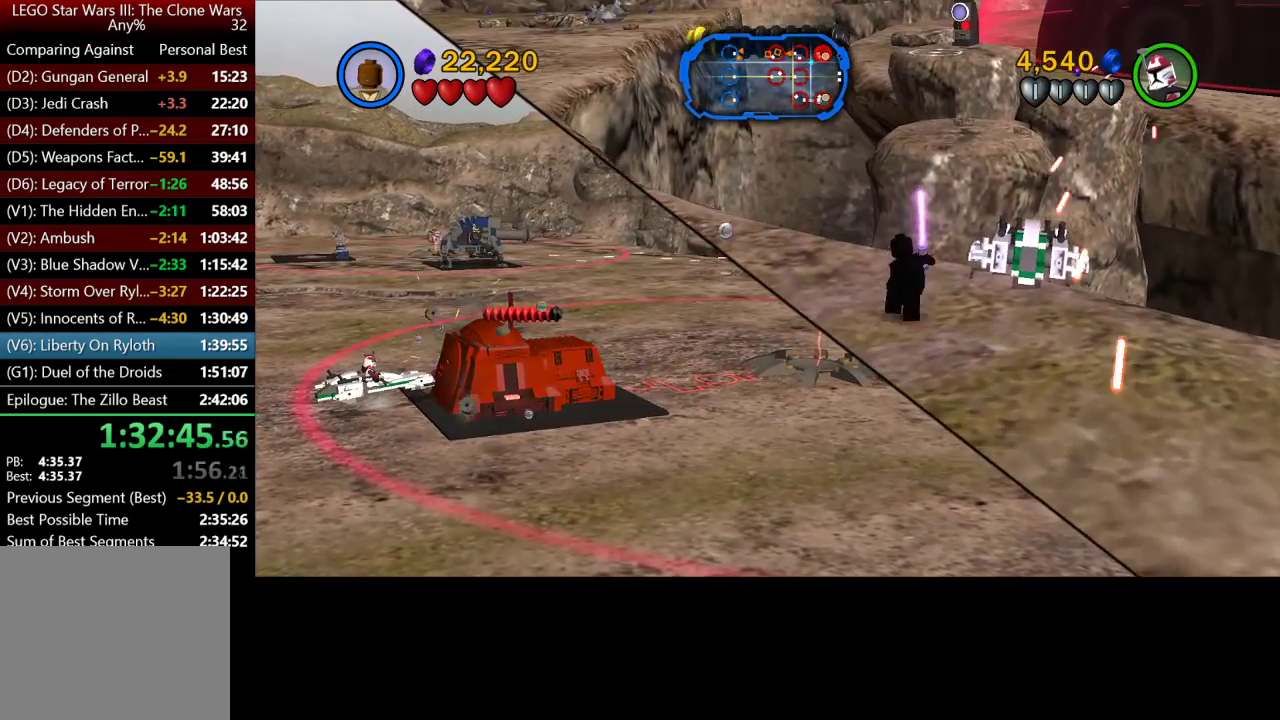
{"buttons": [], "left_stick": "up", "right_stick": "center", "button_events": []}
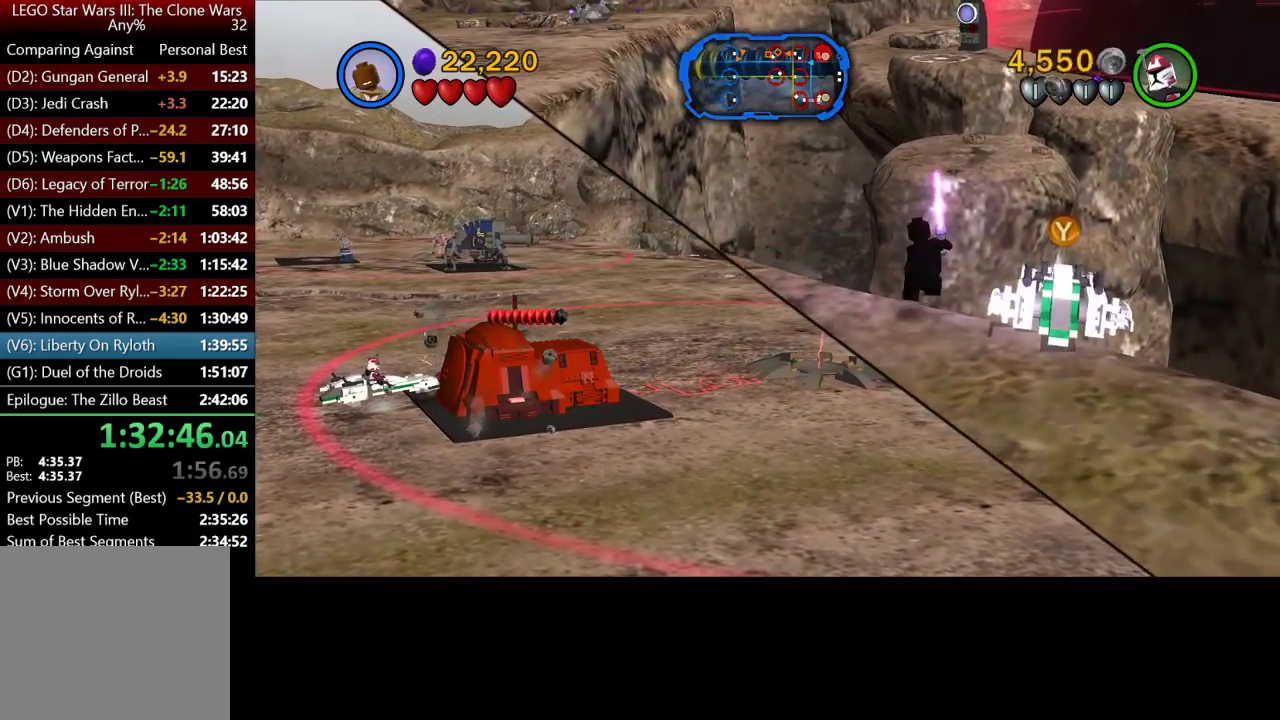
{"buttons": ["A"], "left_stick": "up-right", "right_stick": "center", "button_events": [[67, "A", "down"], [200, "A", "up"], [467, "A", "down"]]}
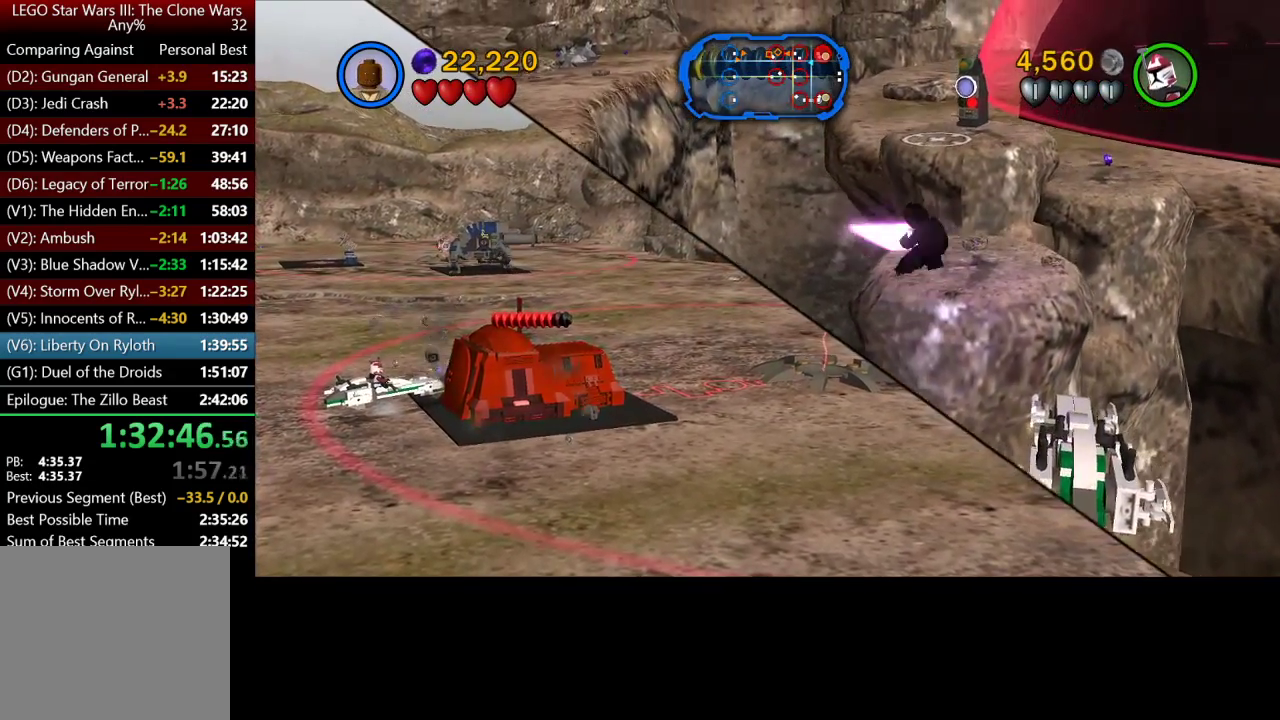
{"buttons": [], "left_stick": "up-right", "right_stick": "center", "button_events": [[100, "A", "up"]]}
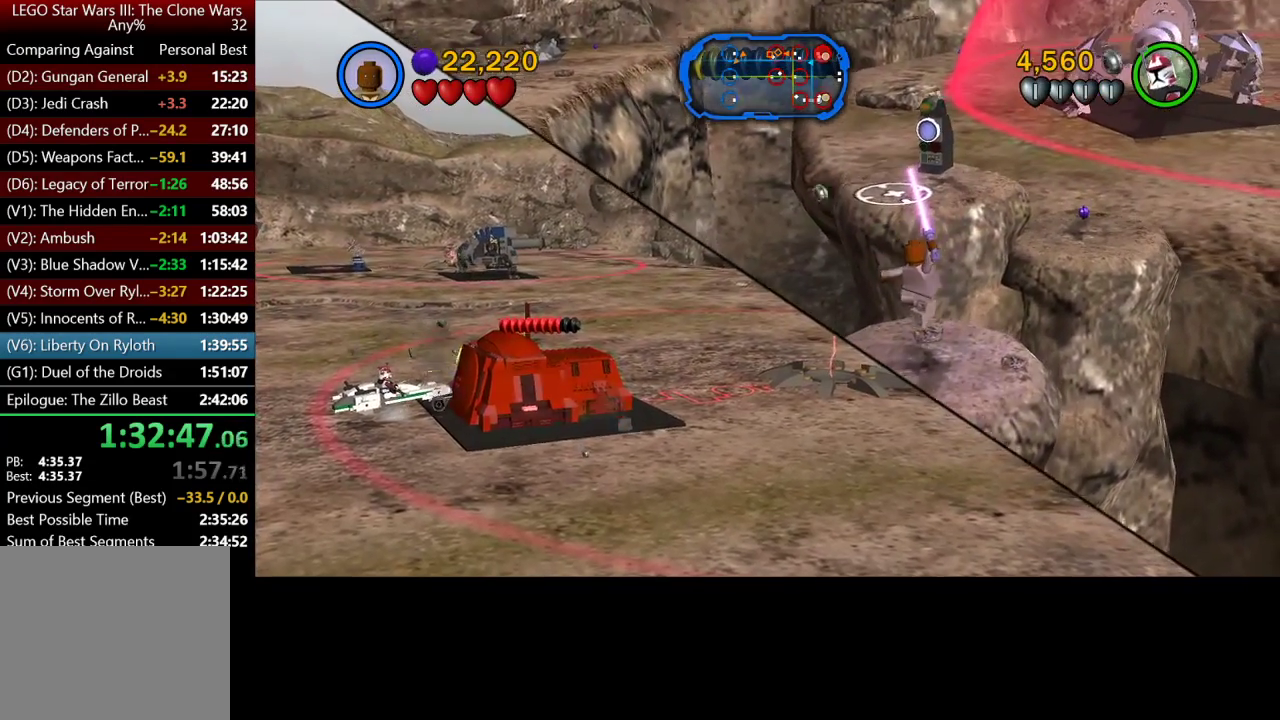
{"buttons": [], "left_stick": "up-right", "right_stick": "center", "button_events": [[400, "A", "down"], [500, "A", "up"]]}
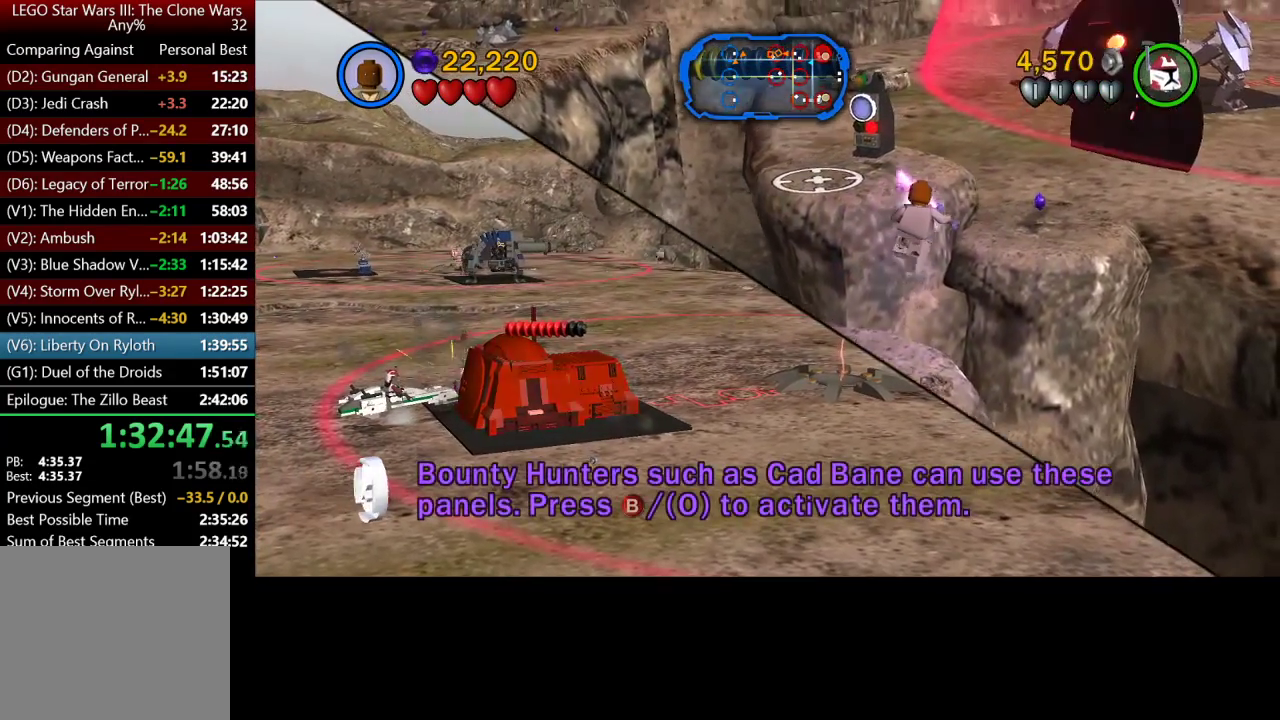
{"buttons": [], "left_stick": "up-right", "right_stick": "center", "button_events": [[200, "A", "down"], [367, "A", "up"]]}
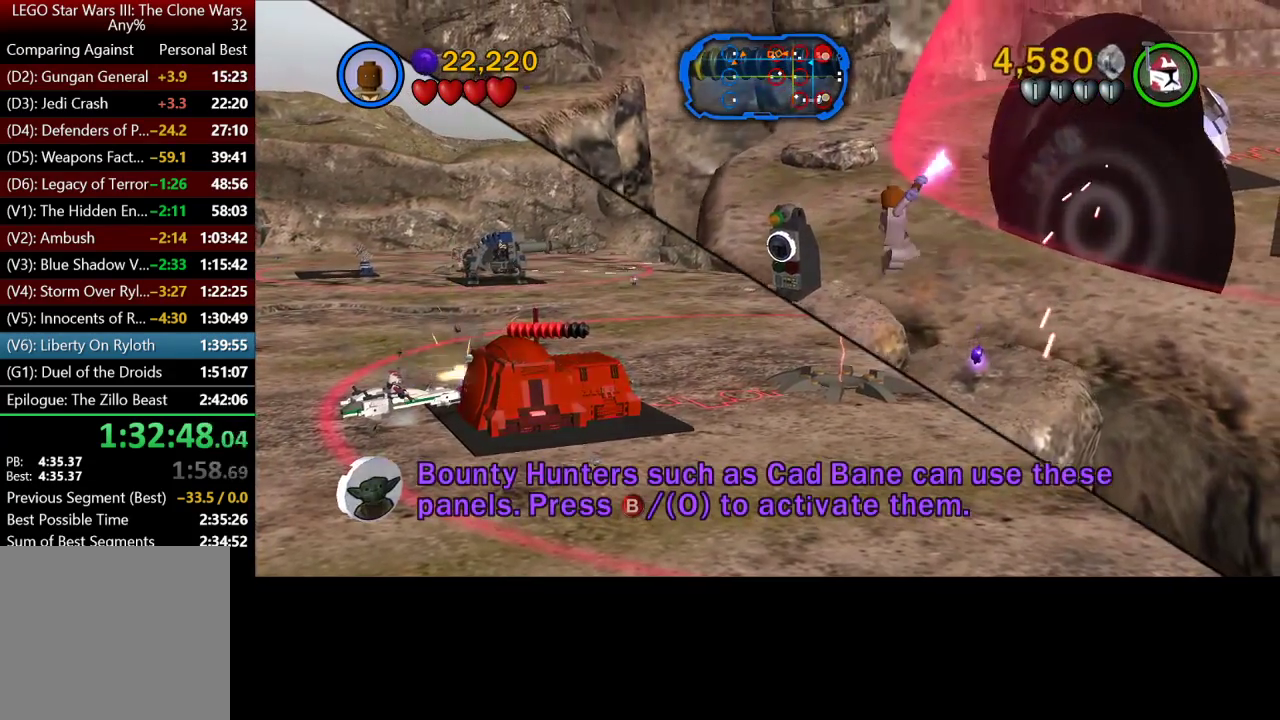
{"buttons": [], "left_stick": "up-right", "right_stick": "center", "button_events": []}
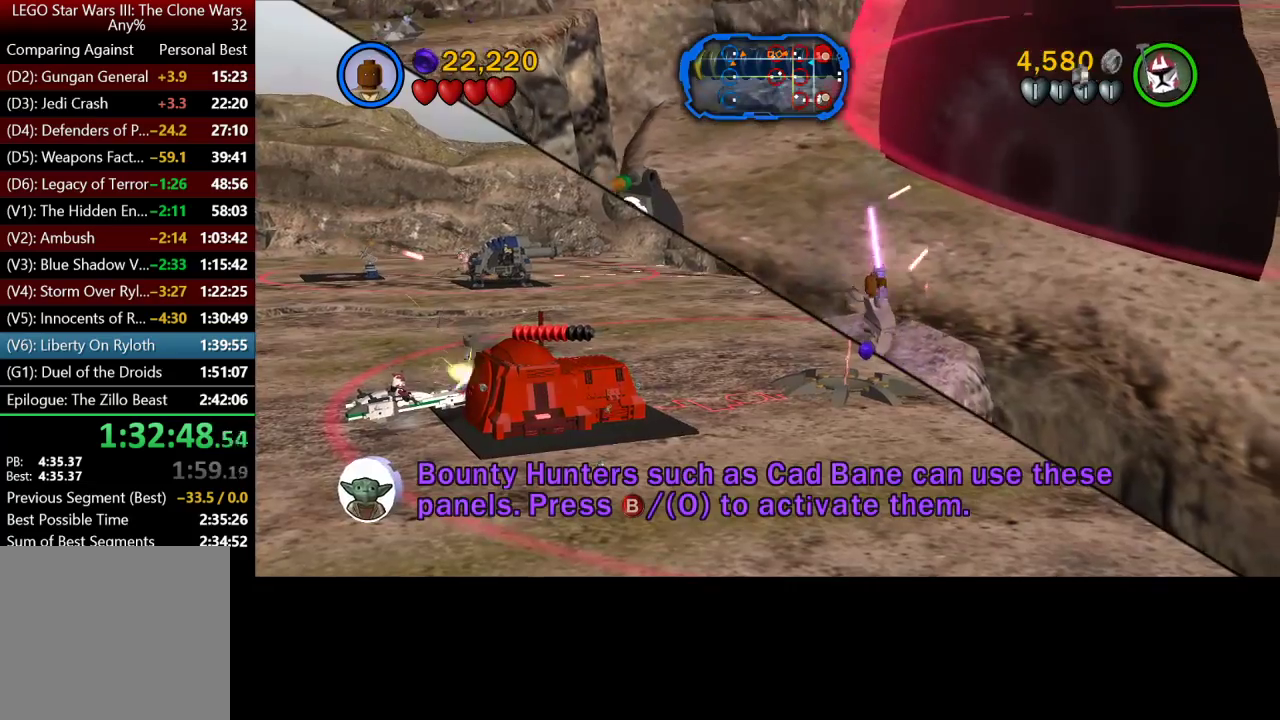
{"buttons": [], "left_stick": "up-right", "right_stick": "center", "button_events": [[167, "A", "down"], [267, "A", "up"]]}
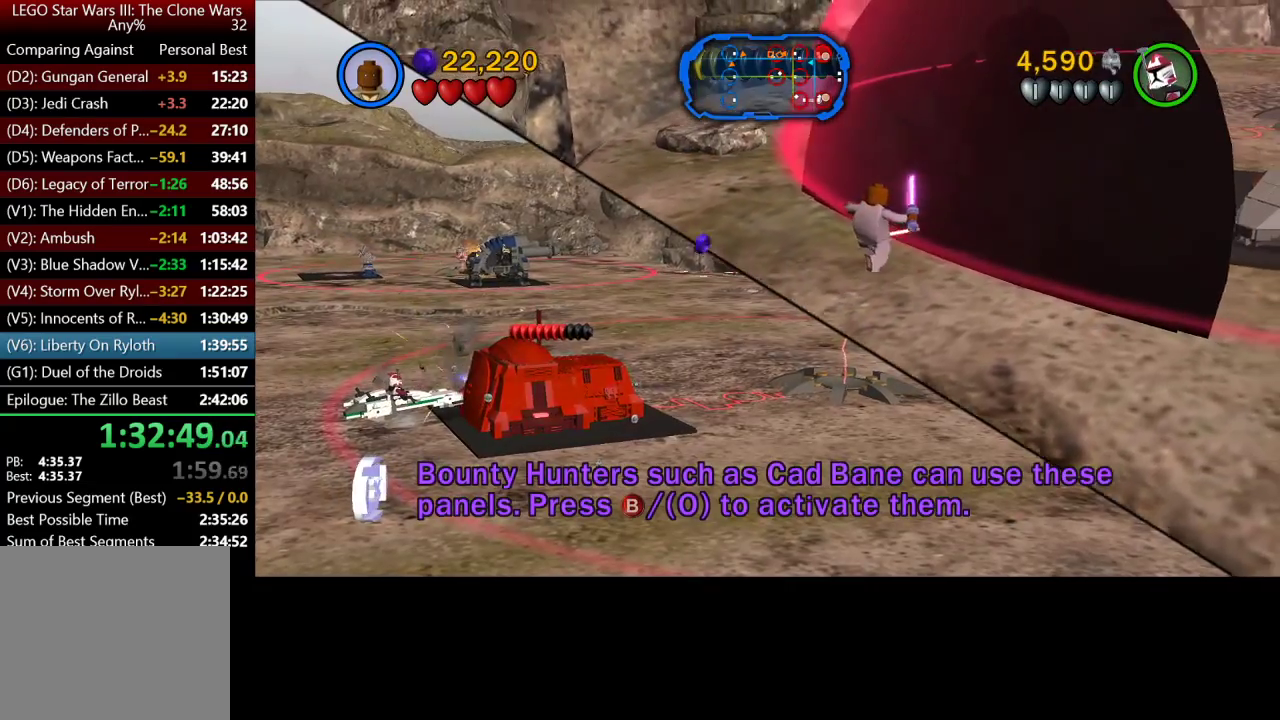
{"buttons": [], "left_stick": "up-right", "right_stick": "center", "button_events": [[133, "A", "down"], [300, "A", "up"]]}
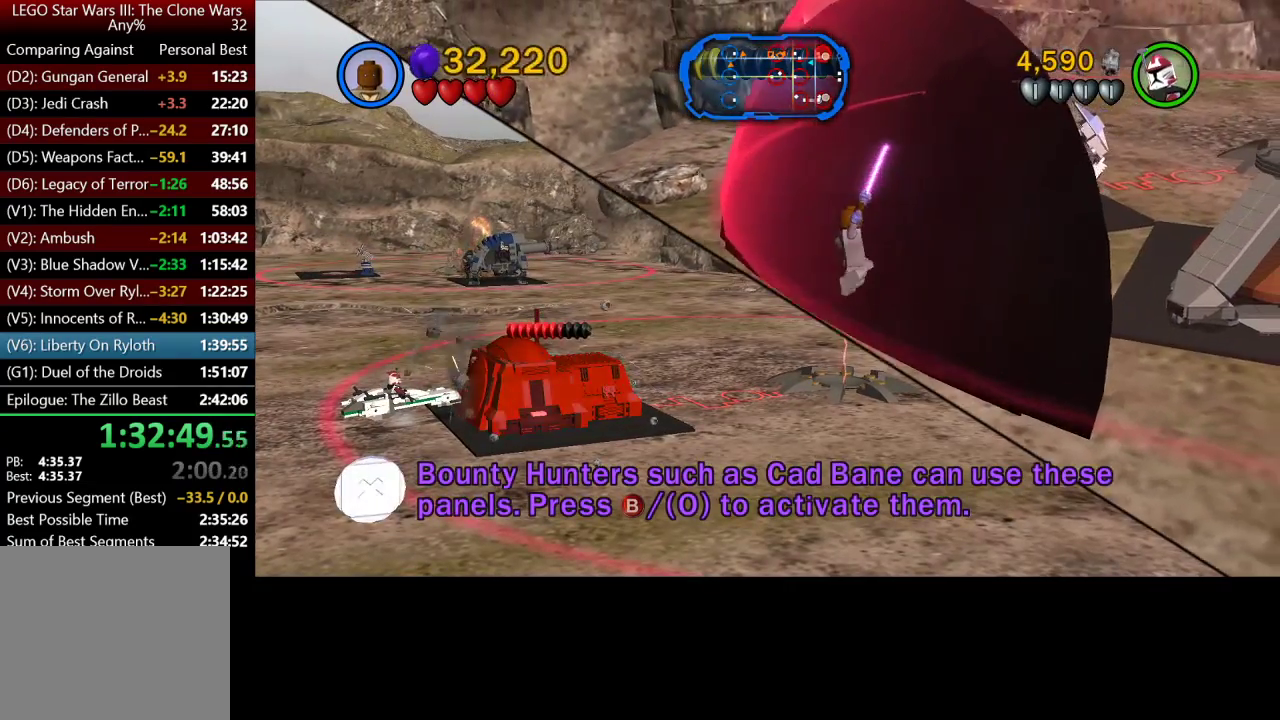
{"buttons": [], "left_stick": "up-right", "right_stick": "center", "button_events": []}
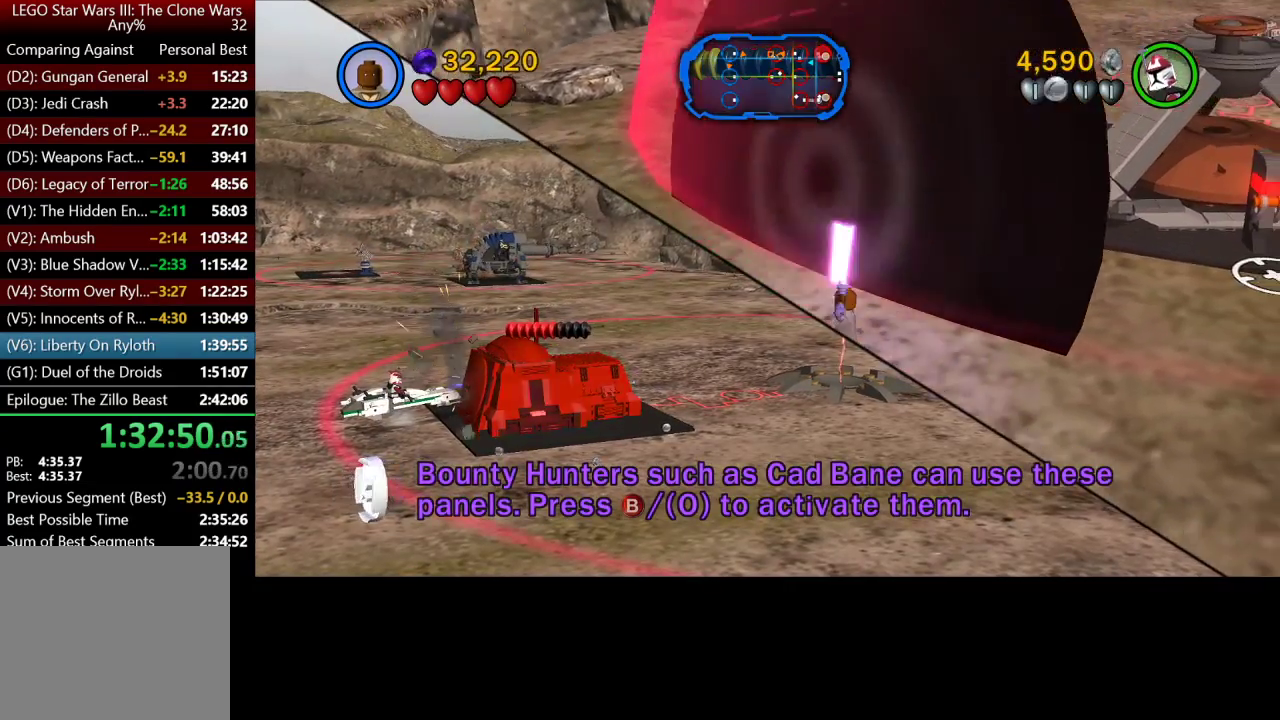
{"buttons": [], "left_stick": "up-right", "right_stick": "center", "button_events": [[100, "B", "down"], [233, "B", "up"]]}
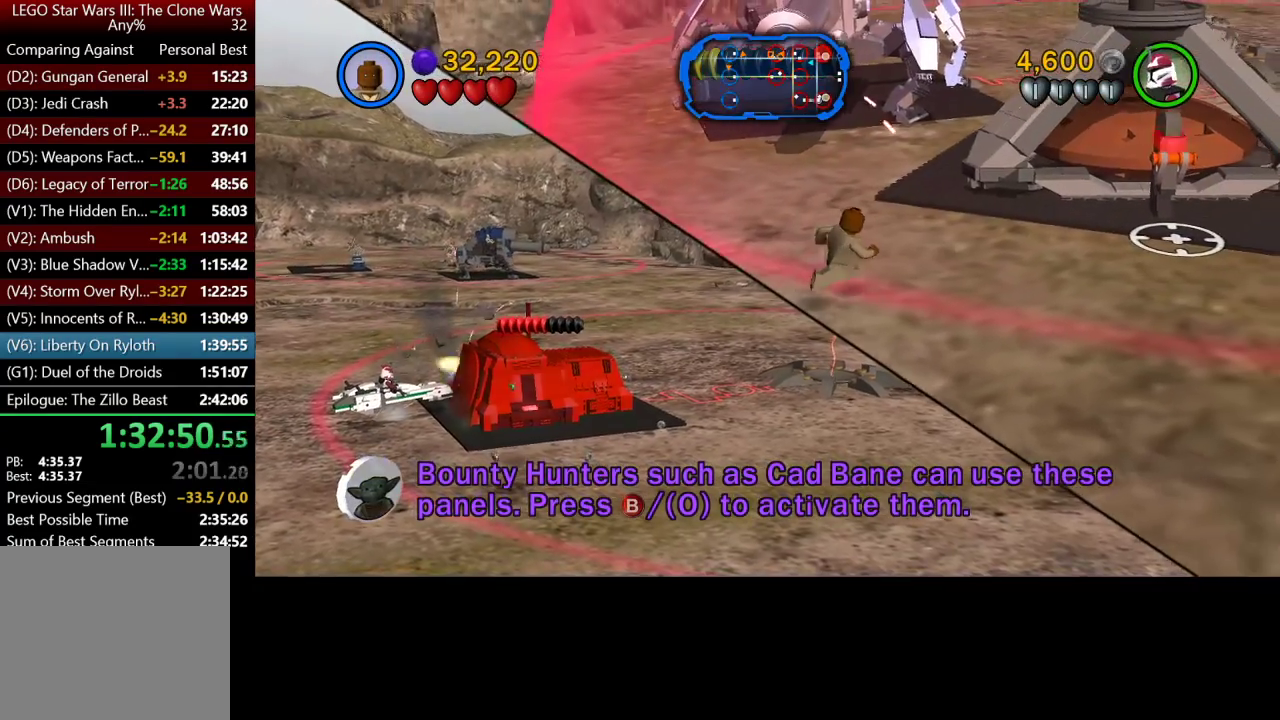
{"buttons": [], "left_stick": "up-right", "right_stick": "center", "button_events": []}
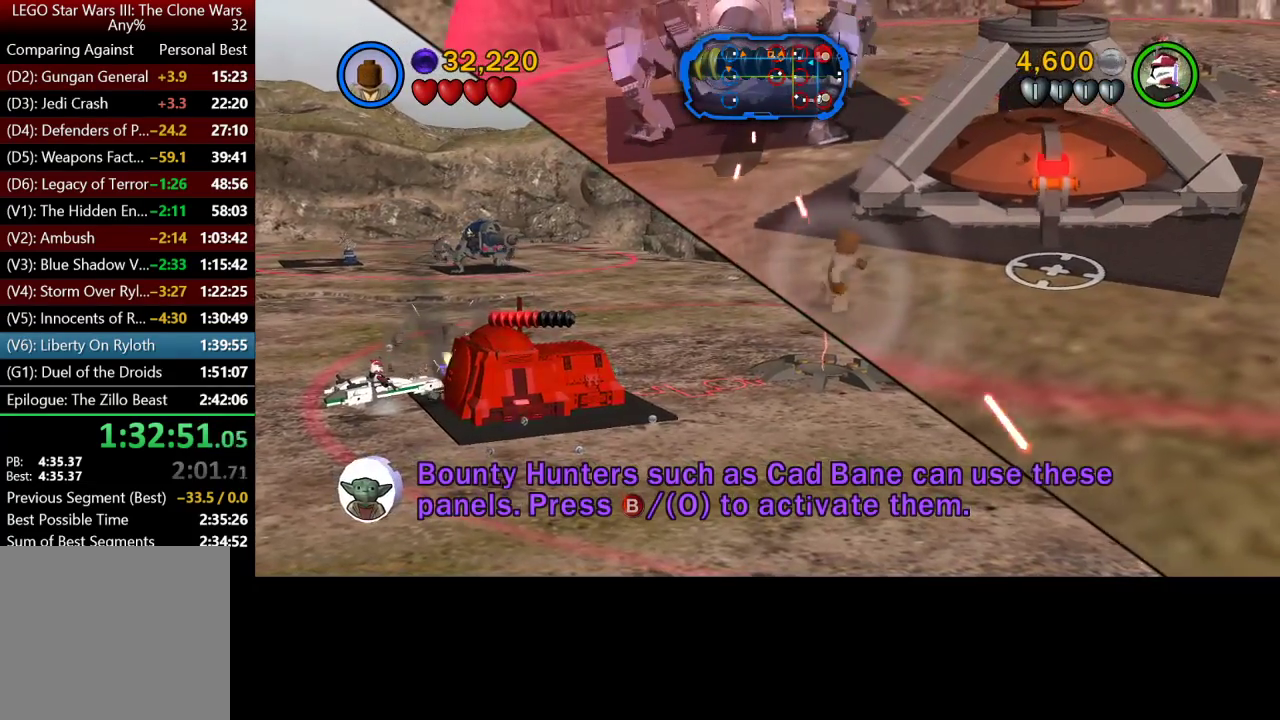
{"buttons": [], "left_stick": "up-right", "right_stick": "center", "button_events": []}
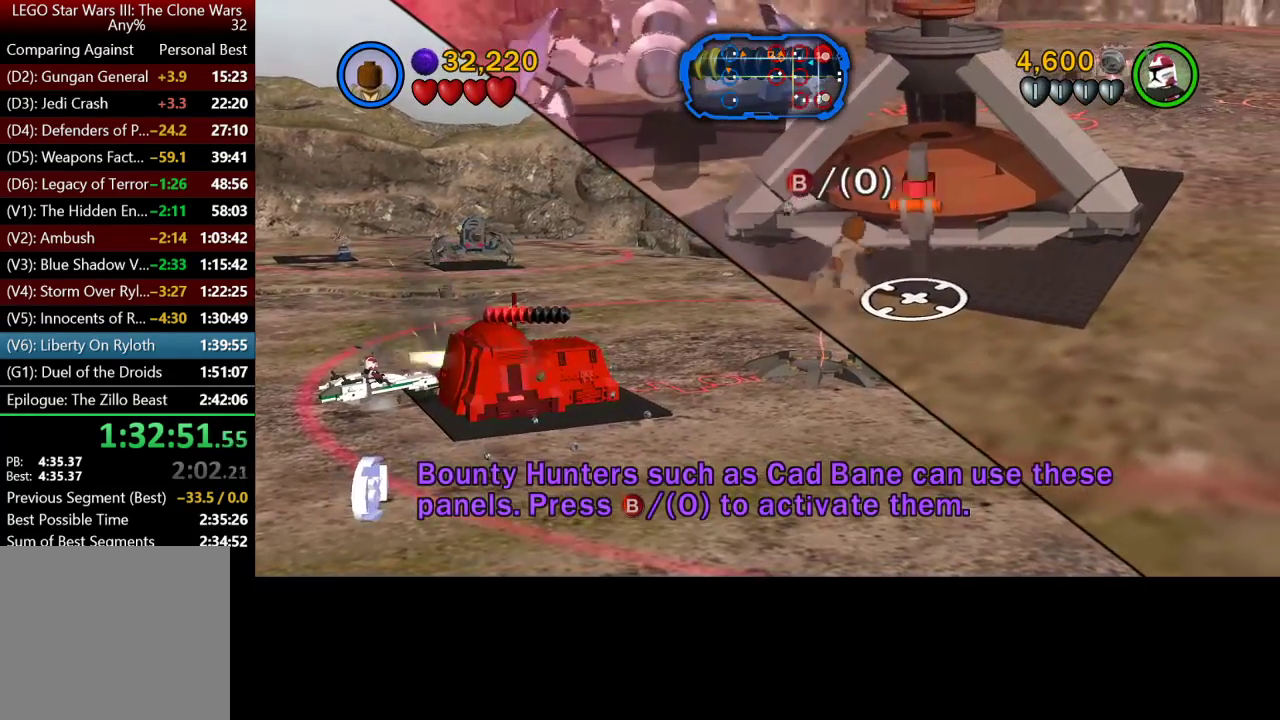
{"buttons": [], "left_stick": "down-left", "right_stick": "center", "button_events": [[100, "B", "down"], [233, "B", "up"]]}
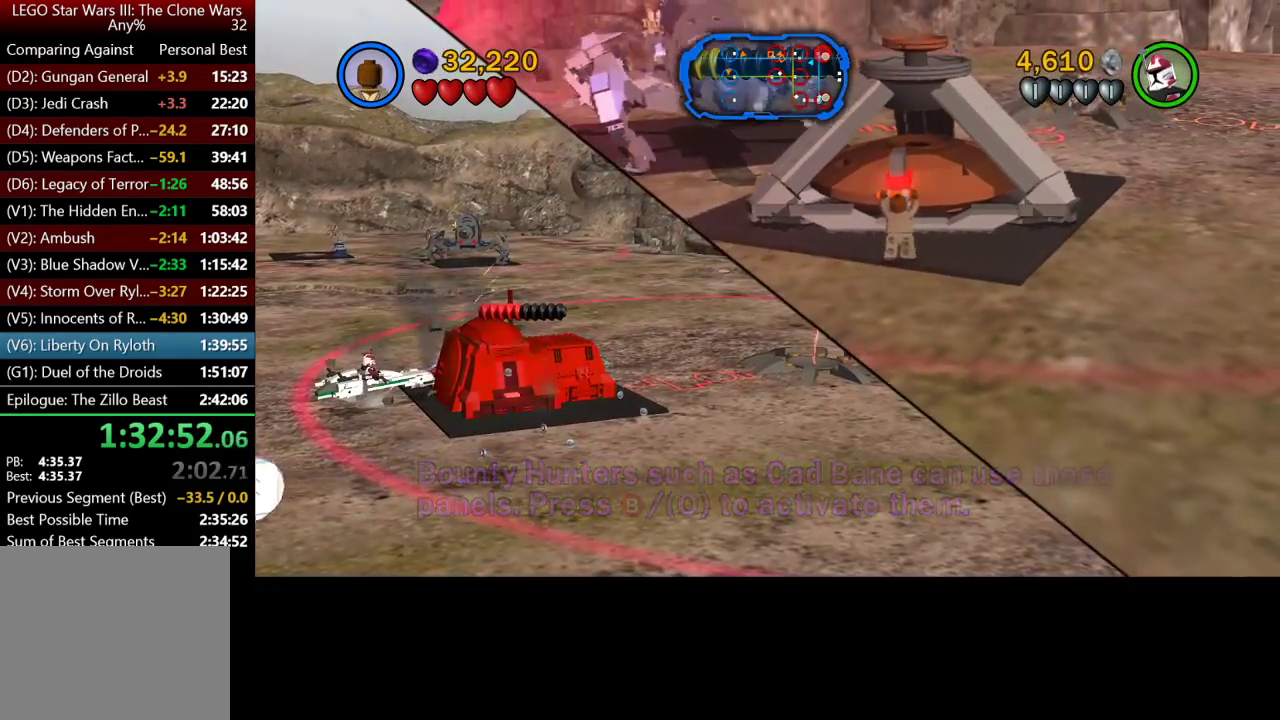
{"buttons": [], "left_stick": "down-left", "right_stick": "center", "button_events": []}
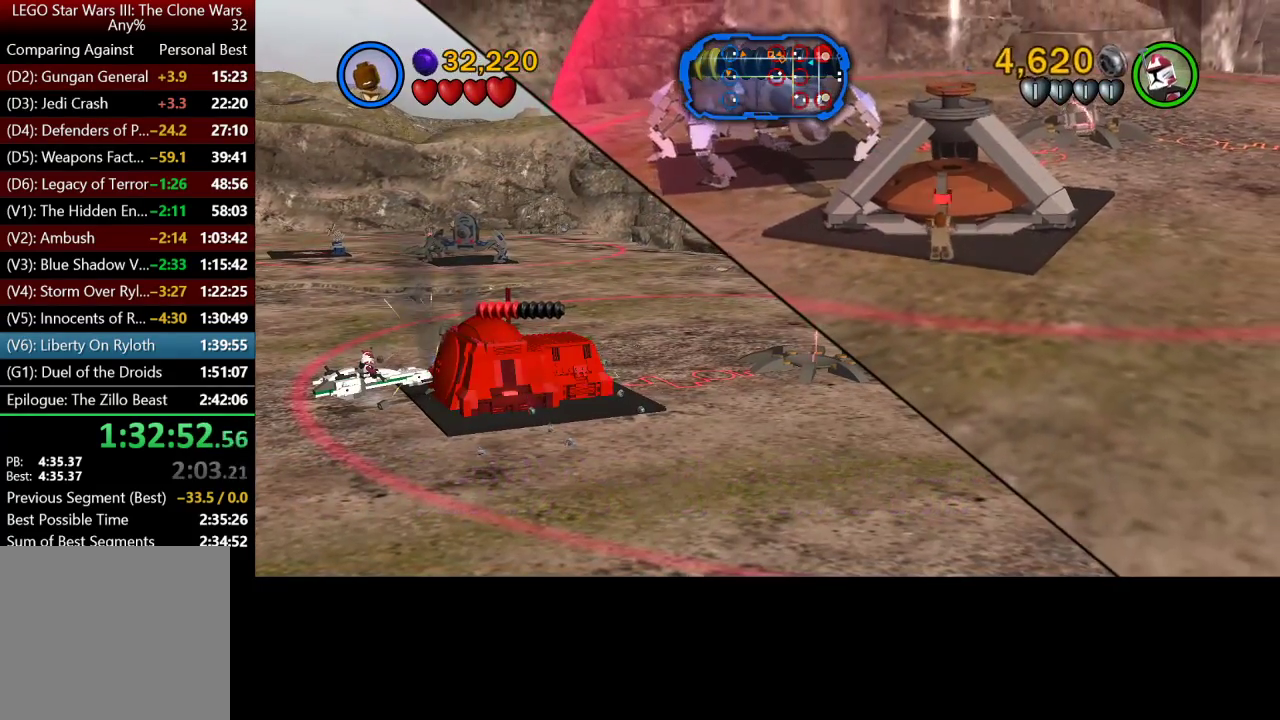
{"buttons": [], "left_stick": "down-left", "right_stick": "center", "button_events": []}